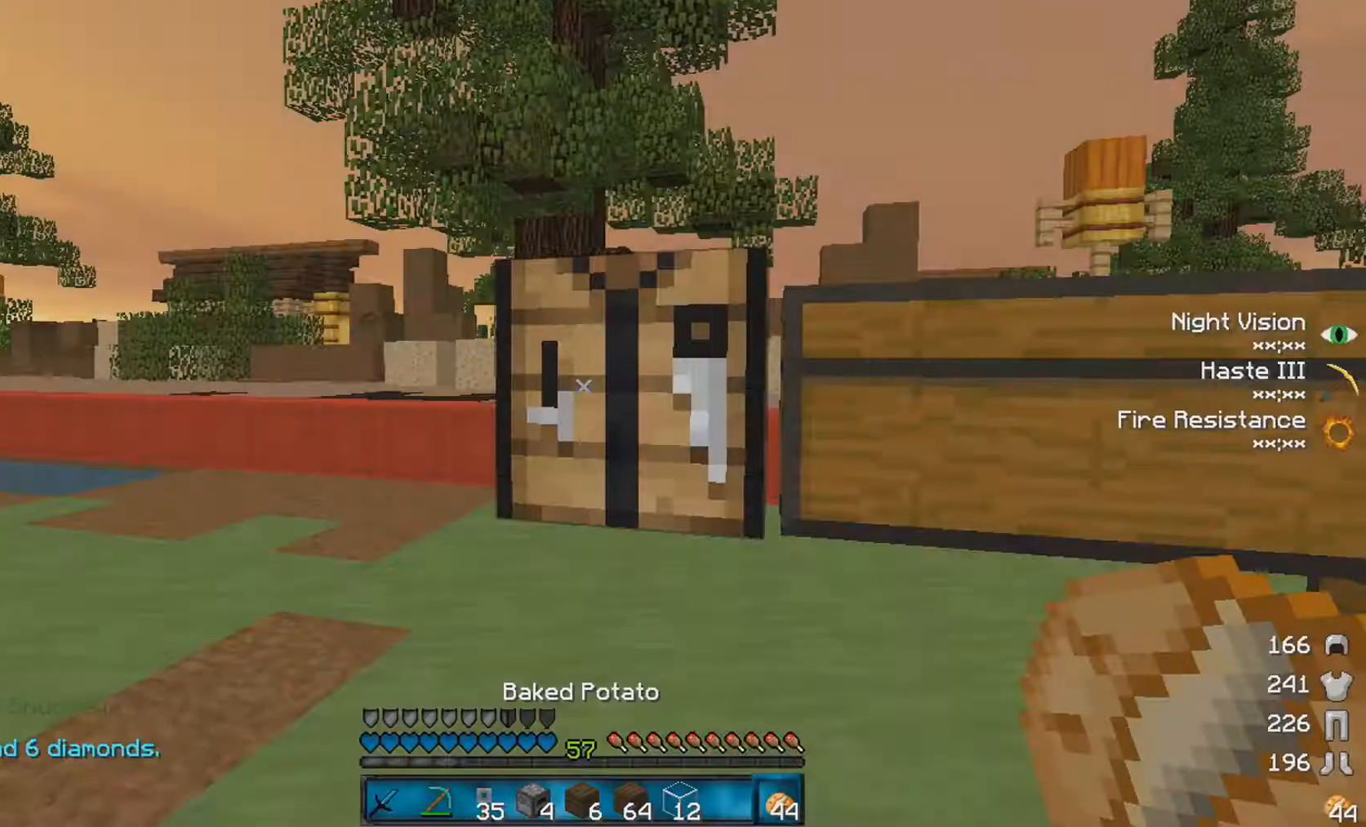
Gameplay with keyboard and mouse; each line is a JSON object with the keys and mouse buttons held at the frame after it. "events" lists presses ("down") and releases ("up") of "a", "d", "s", "space", "w", "mouse_left" and "mouse_right" between this image and that frame as [ms after this image, input, new state], when the widget could be followed in between. "mouse_left", "mouse_right" = the "left", "right" buttons of the "mouse" list. No other keys are recorded. Fast repeated clicks can show as one long hold. Mouse movement is not recorded.
{"keys": [], "mouse": ["left"], "events": [[33, "mouse_left", "down"]]}
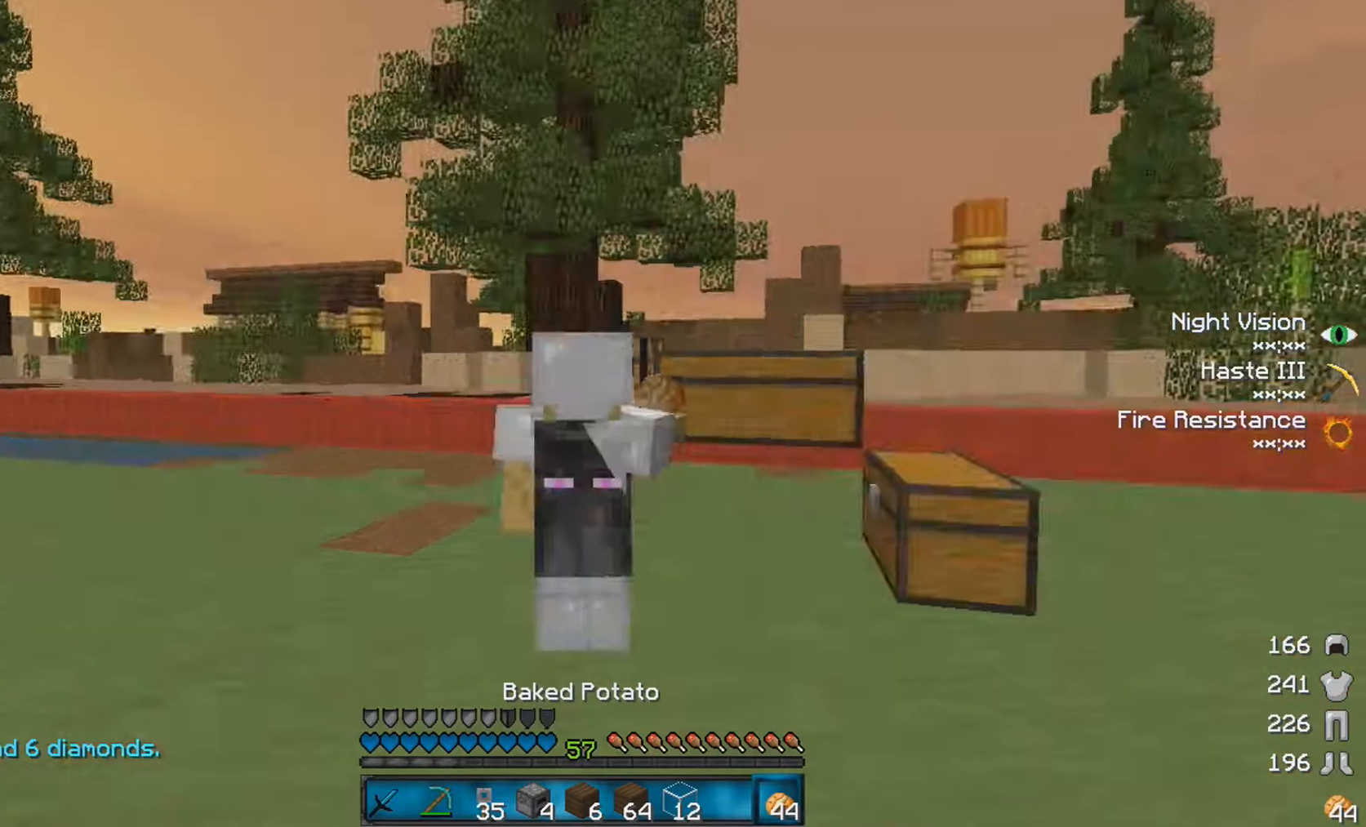
{"keys": [], "mouse": ["left"], "events": []}
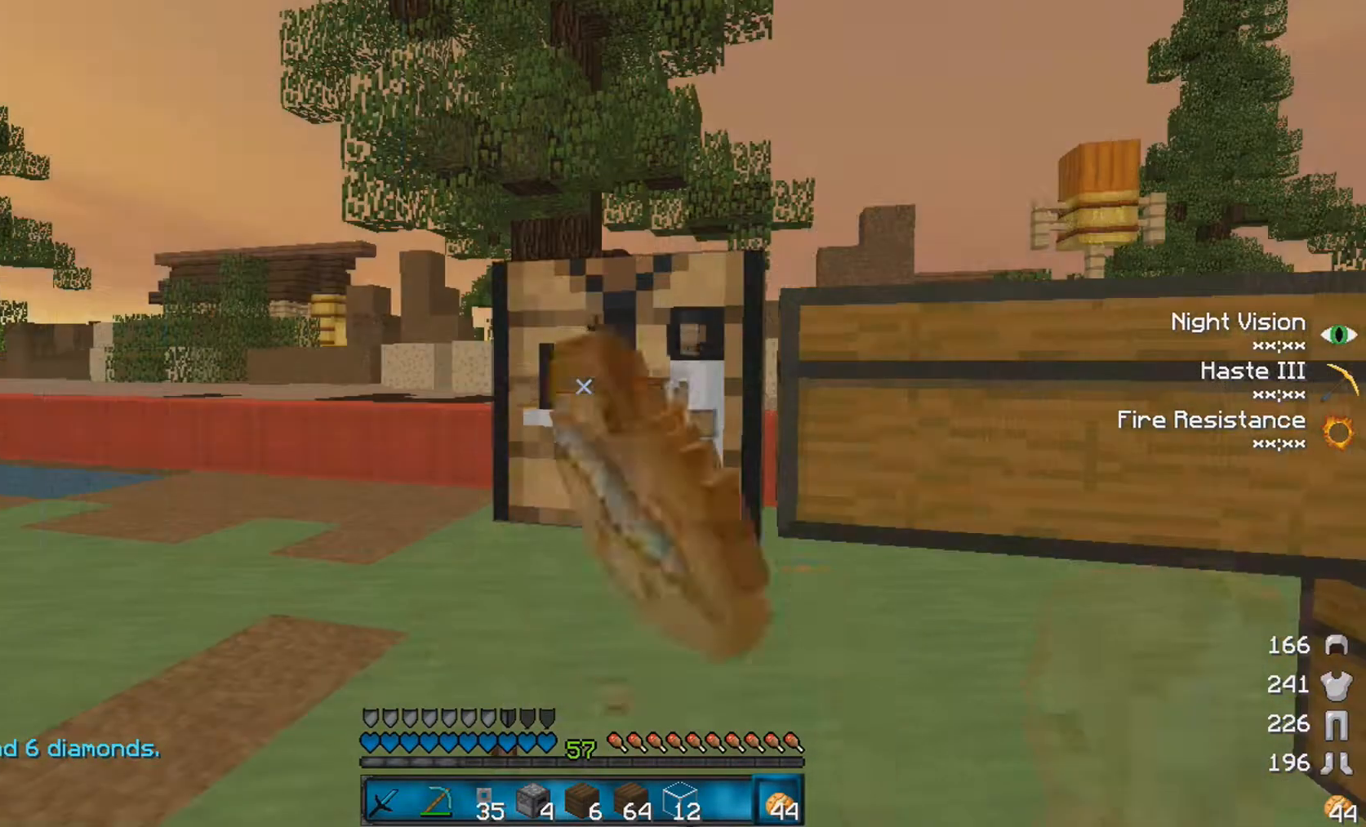
{"keys": [], "mouse": ["left"], "events": []}
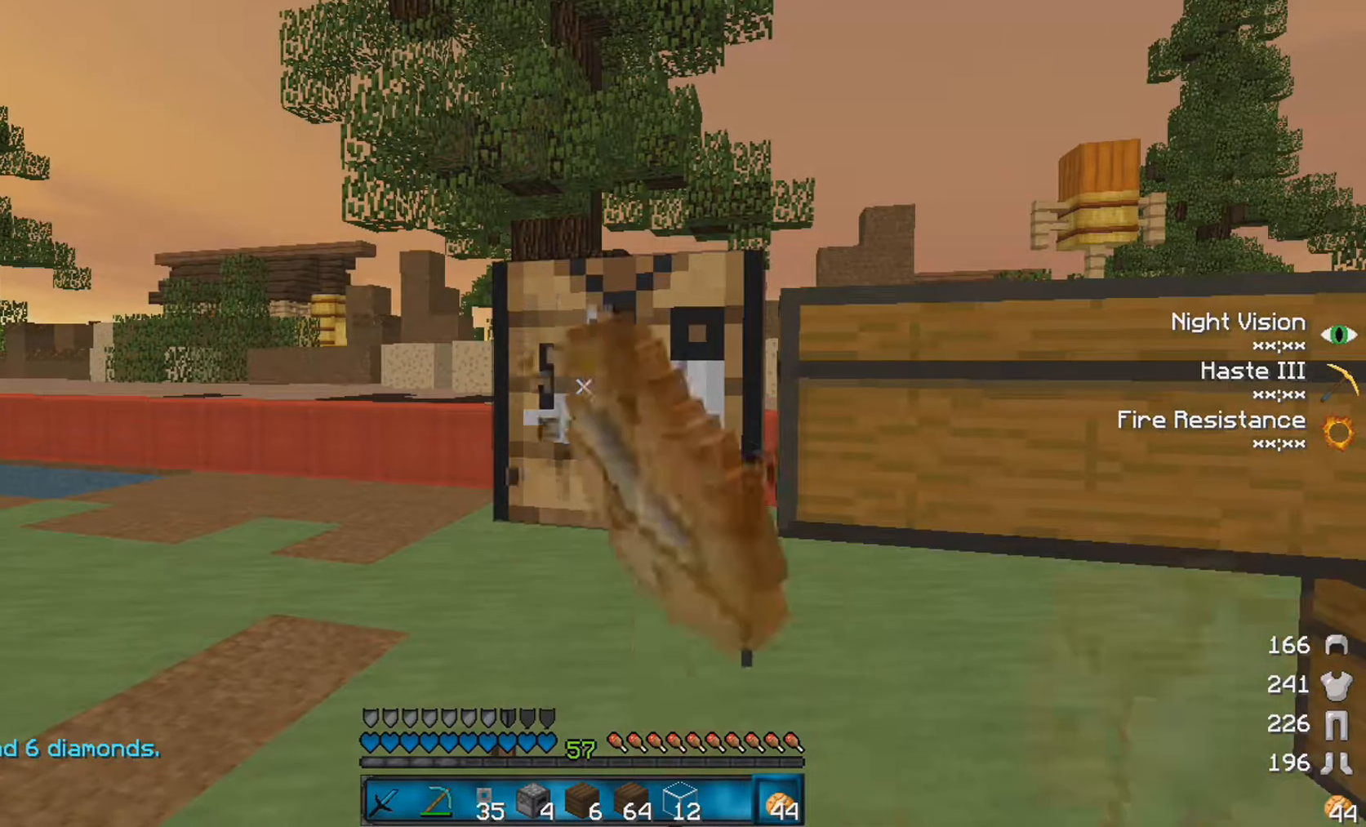
{"keys": [], "mouse": ["left"], "events": []}
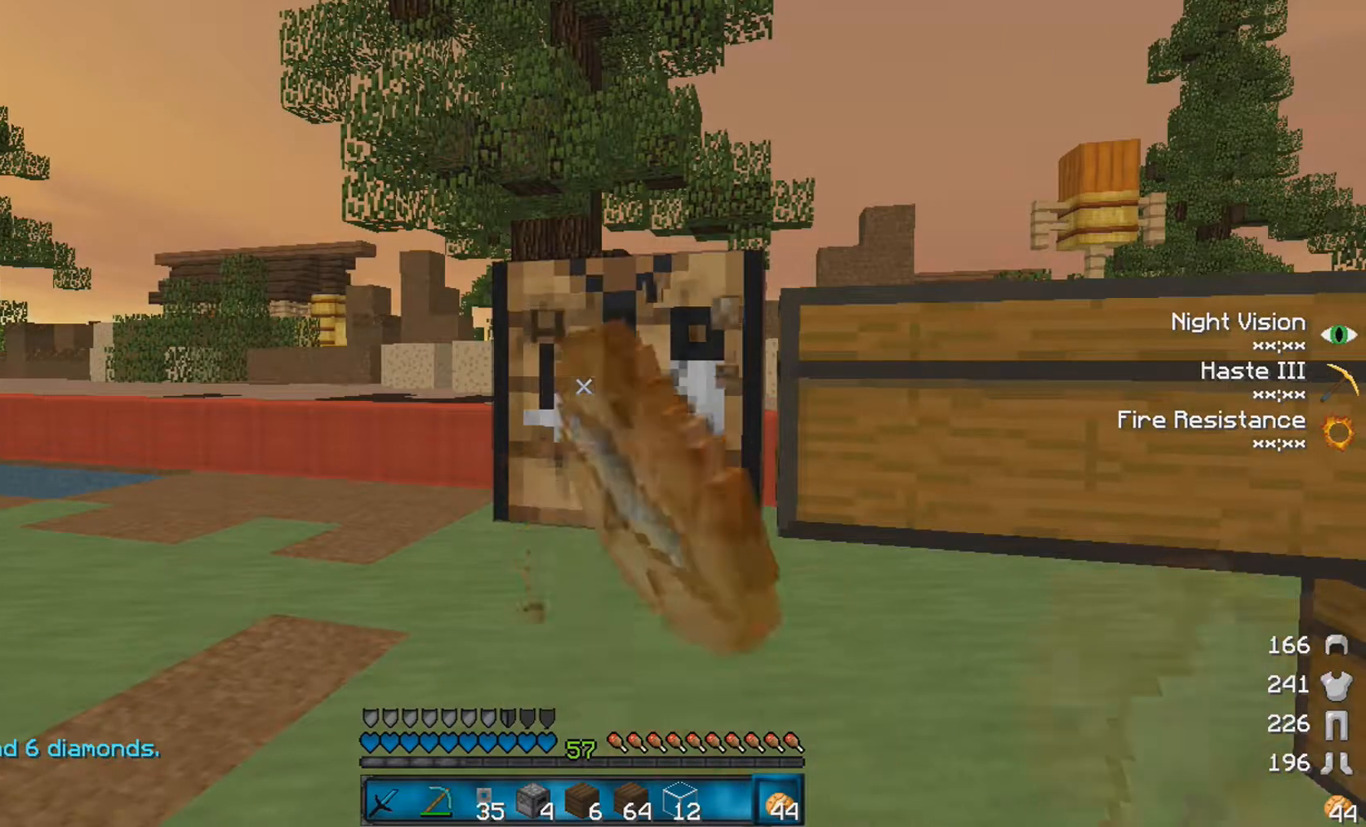
{"keys": [], "mouse": ["left"], "events": []}
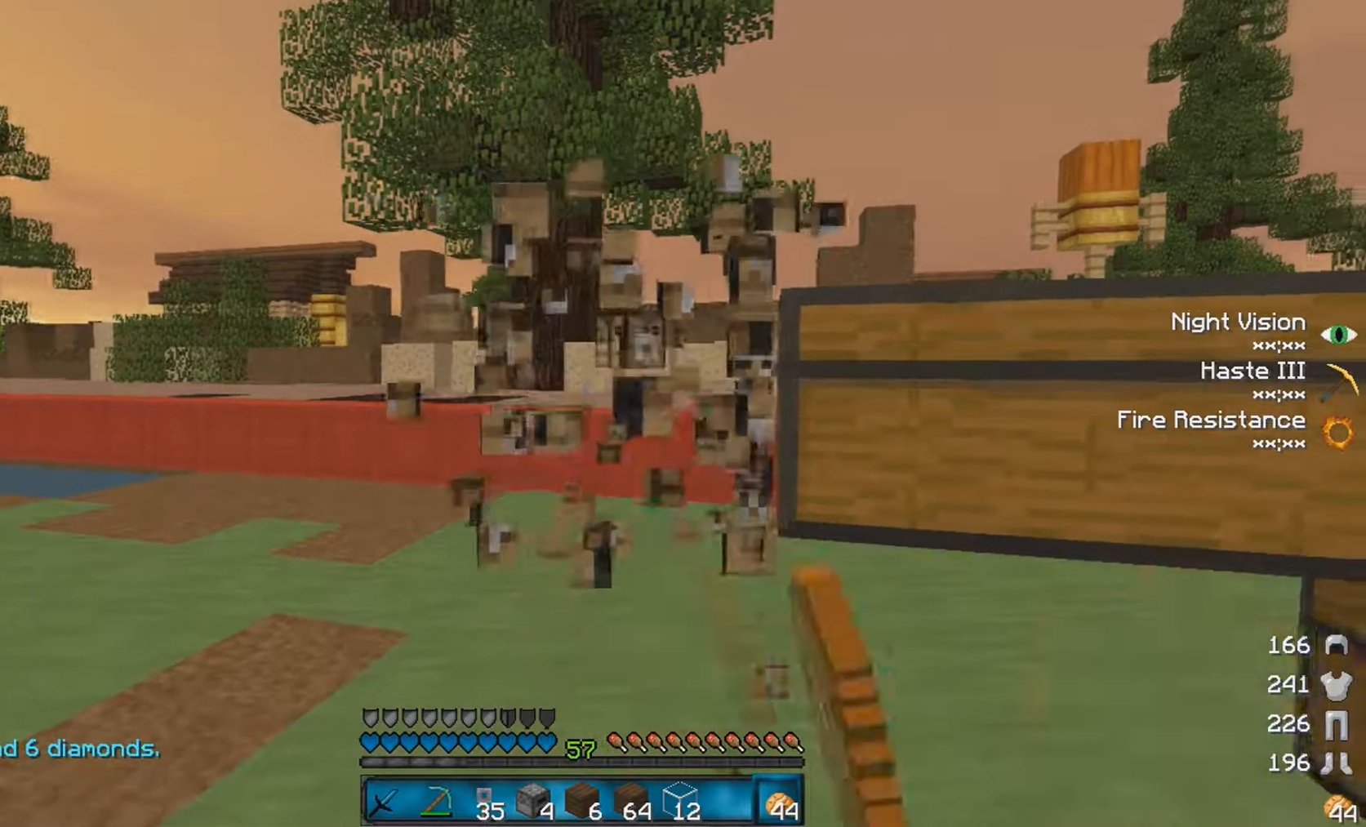
{"keys": ["a", "w"], "mouse": [], "events": [[300, "mouse_left", "up"], [350, "w", "down"], [400, "a", "down"]]}
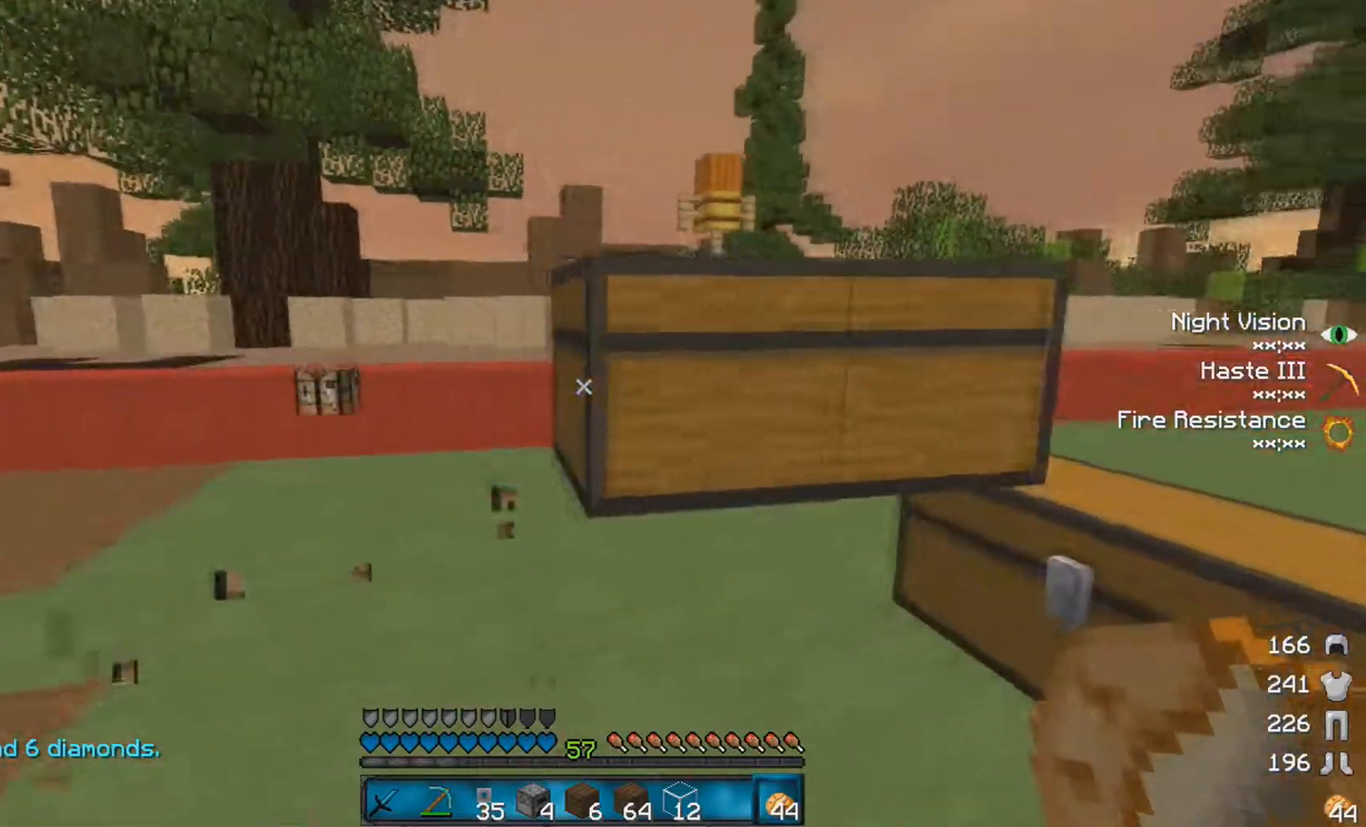
{"keys": ["a", "s"], "mouse": [], "events": [[350, "w", "up"], [450, "s", "down"]]}
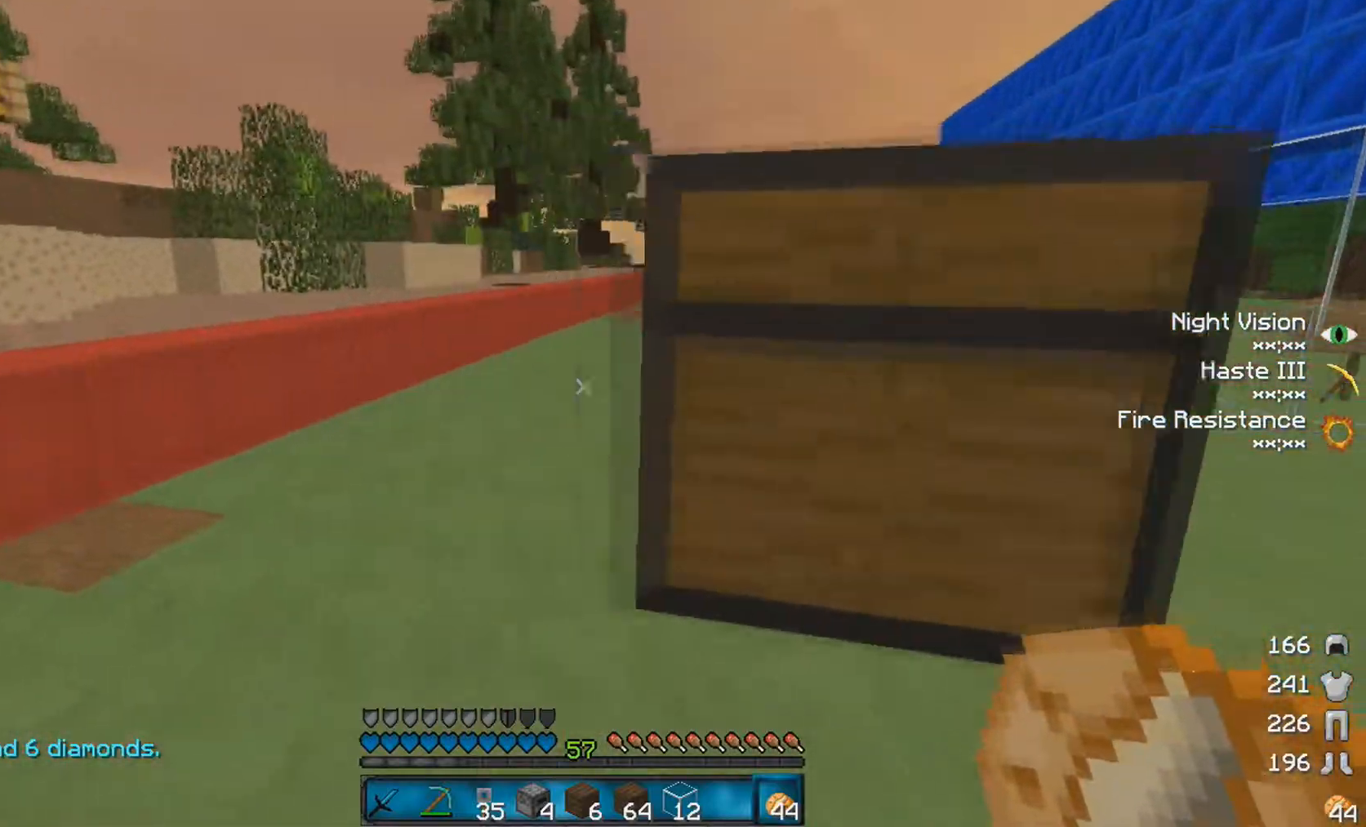
{"keys": [], "mouse": []}
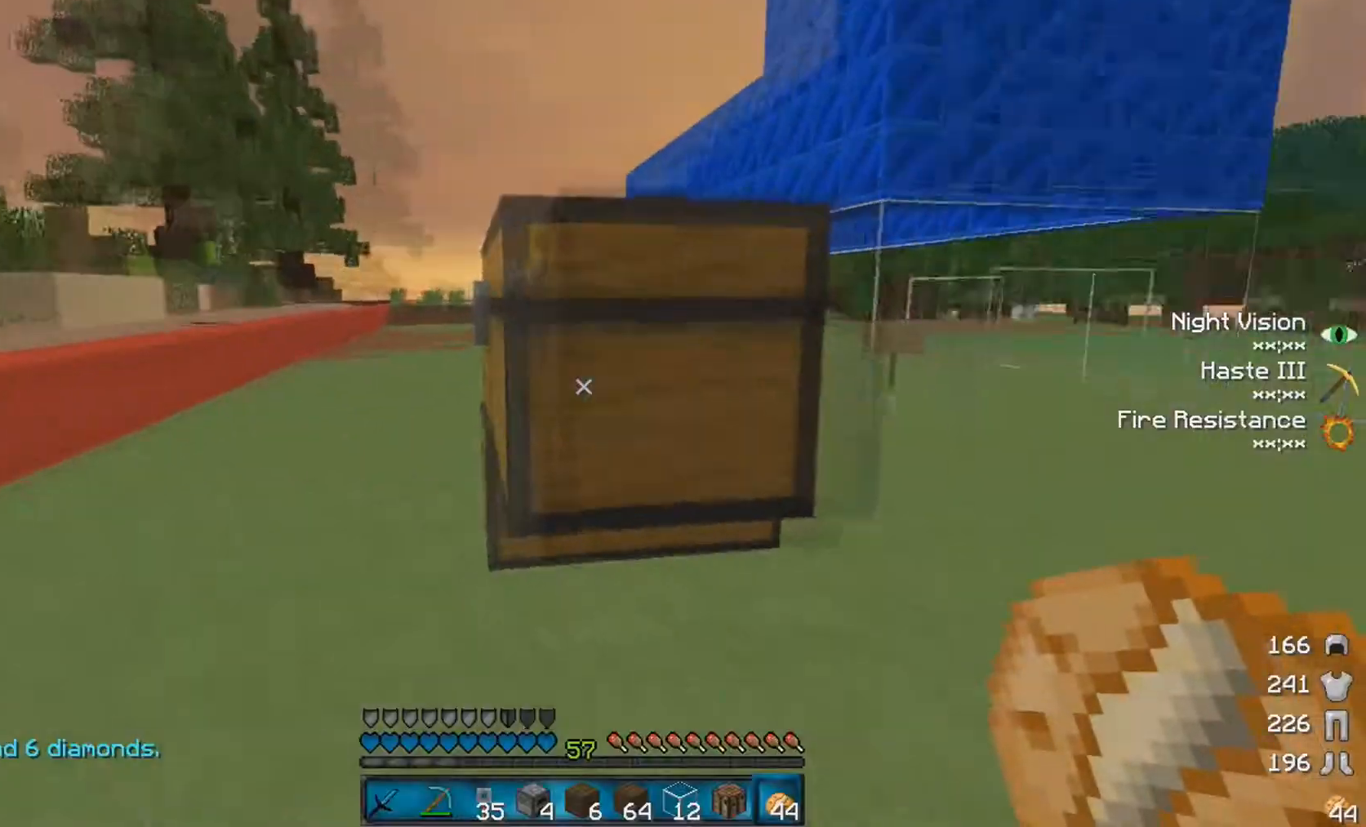
{"keys": [], "mouse": [], "events": [[200, "s", "down"], [400, "s", "up"]]}